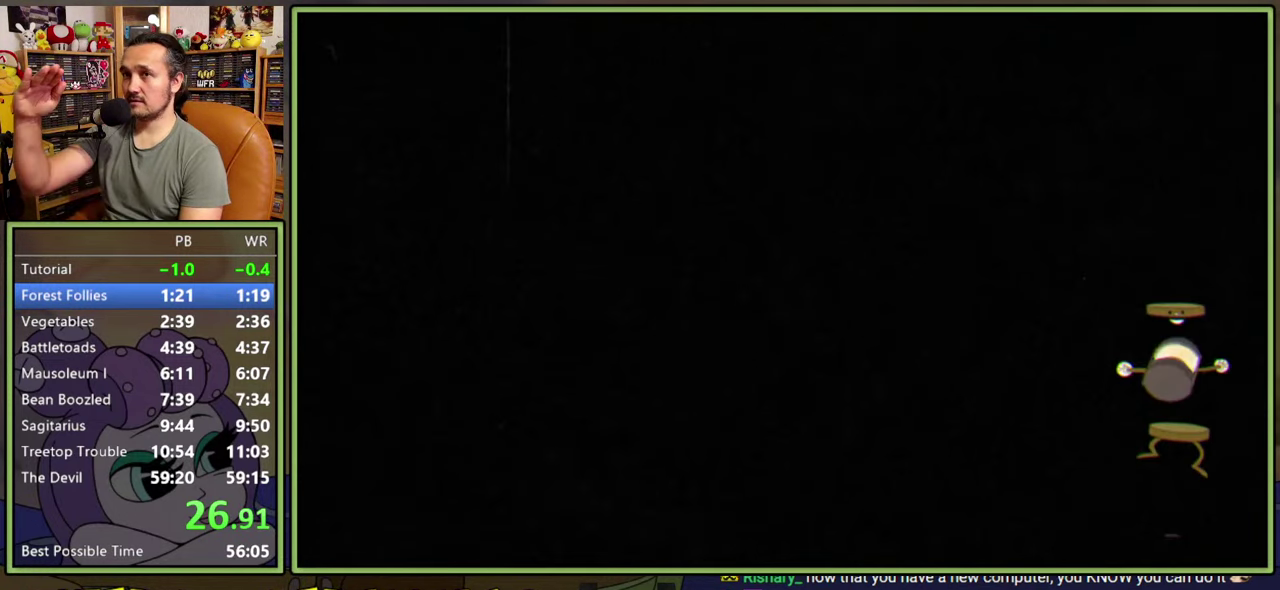
Gameplay with a controller (Xbox layout); each line is a JSON object with the inputs held at the frame after it. "events" lists button and stick changes between this image and that frame as [ms after this image, input, new state], when the widget could be followed in between. Not read: L3 left_stick.
{"buttons": ["DPAD_DOWN", "DPAD_RIGHT"], "right_stick": "center", "events": []}
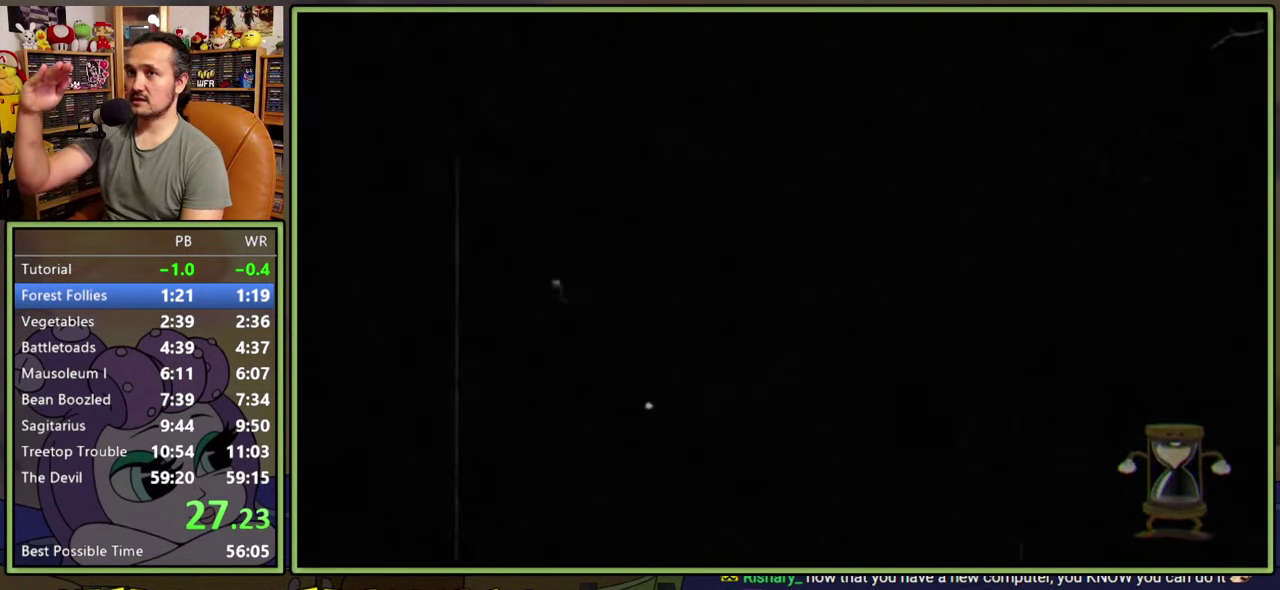
{"buttons": ["DPAD_DOWN", "DPAD_RIGHT"], "right_stick": "center", "events": []}
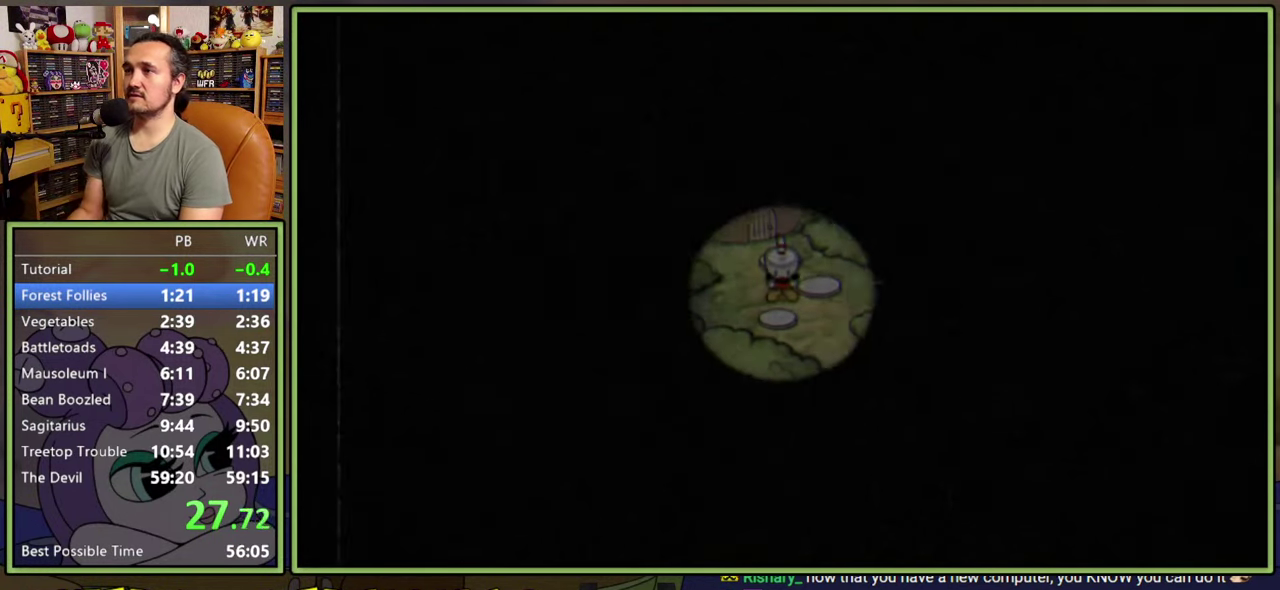
{"buttons": ["DPAD_DOWN", "DPAD_RIGHT"], "right_stick": "center", "events": []}
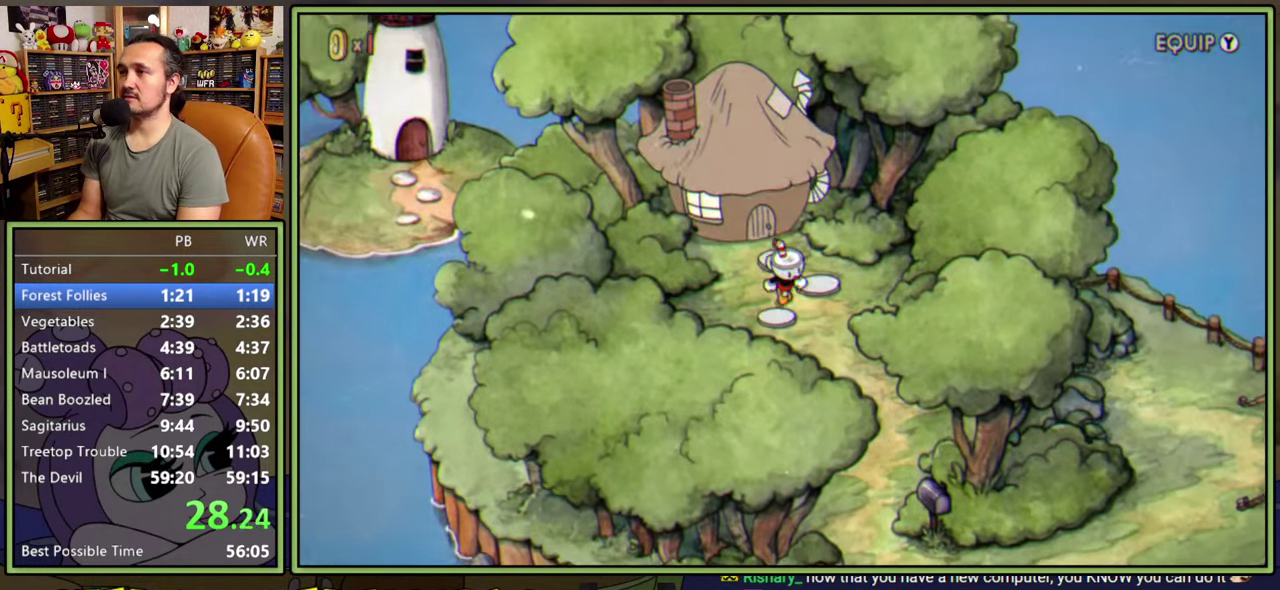
{"buttons": ["DPAD_DOWN", "DPAD_RIGHT"], "right_stick": "center", "events": []}
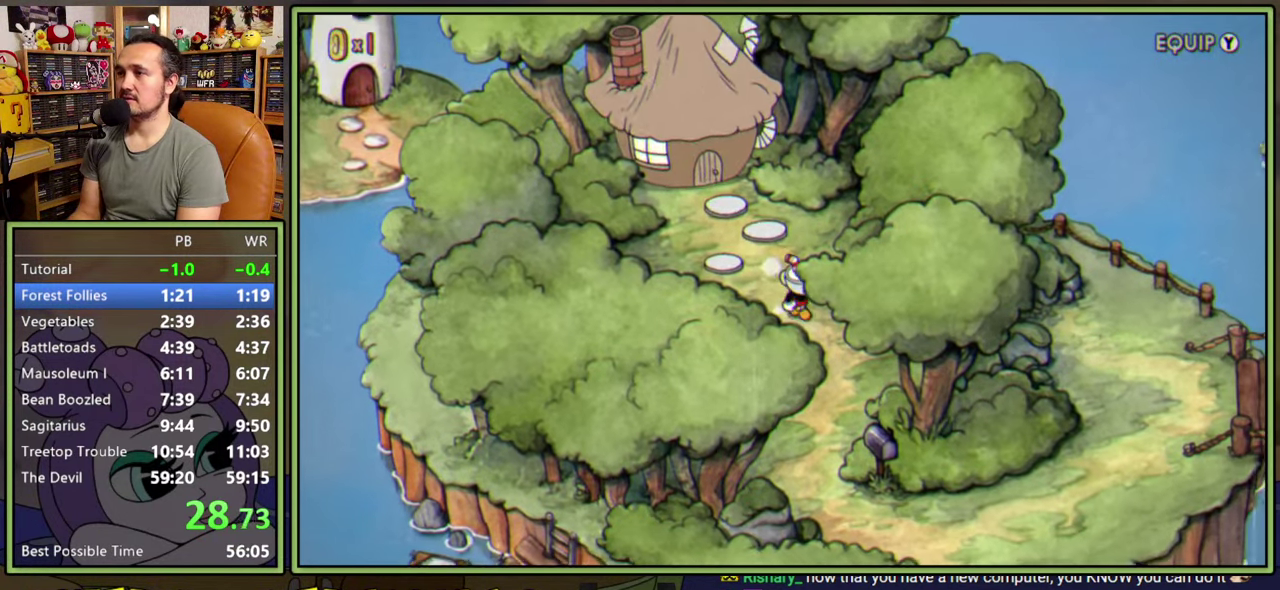
{"buttons": ["DPAD_DOWN"], "right_stick": "center", "events": [[84, "DPAD_RIGHT", "up"]]}
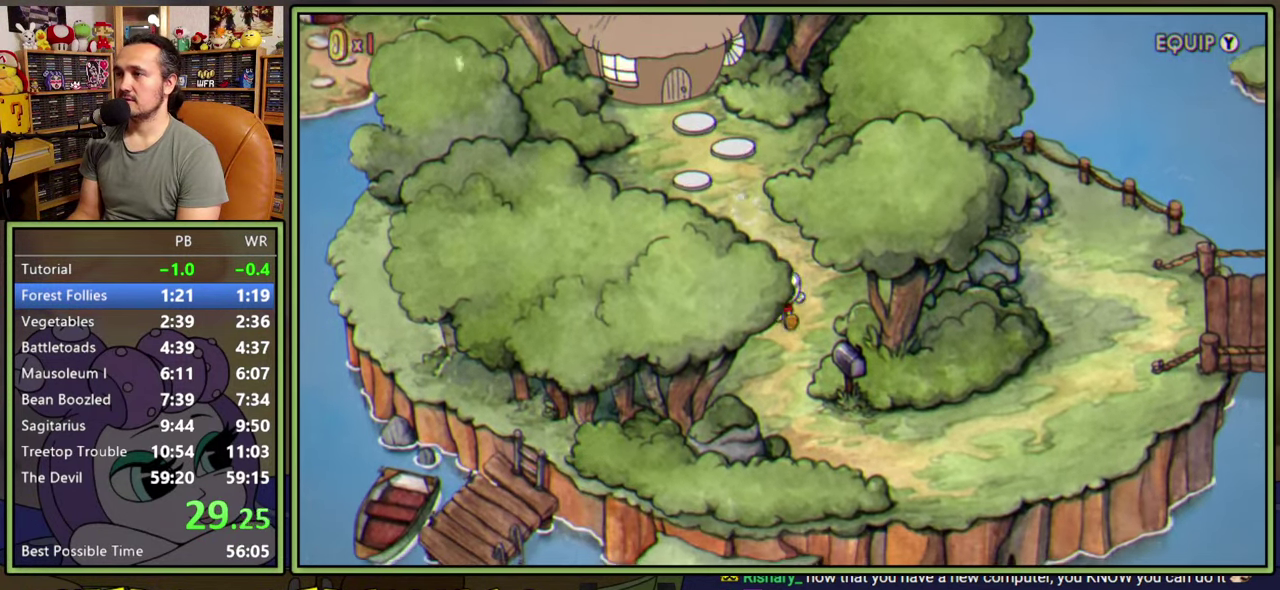
{"buttons": ["DPAD_DOWN", "DPAD_RIGHT"], "right_stick": "center", "events": [[350, "DPAD_RIGHT", "down"]]}
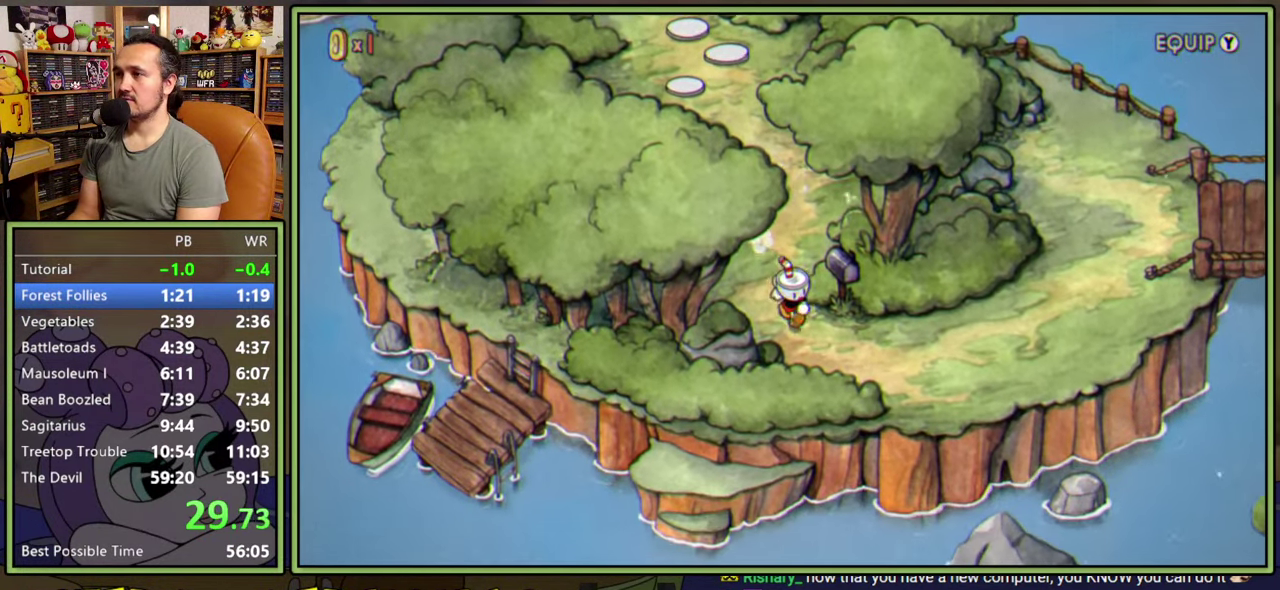
{"buttons": ["DPAD_RIGHT"], "right_stick": "center", "events": [[67, "DPAD_DOWN", "up"]]}
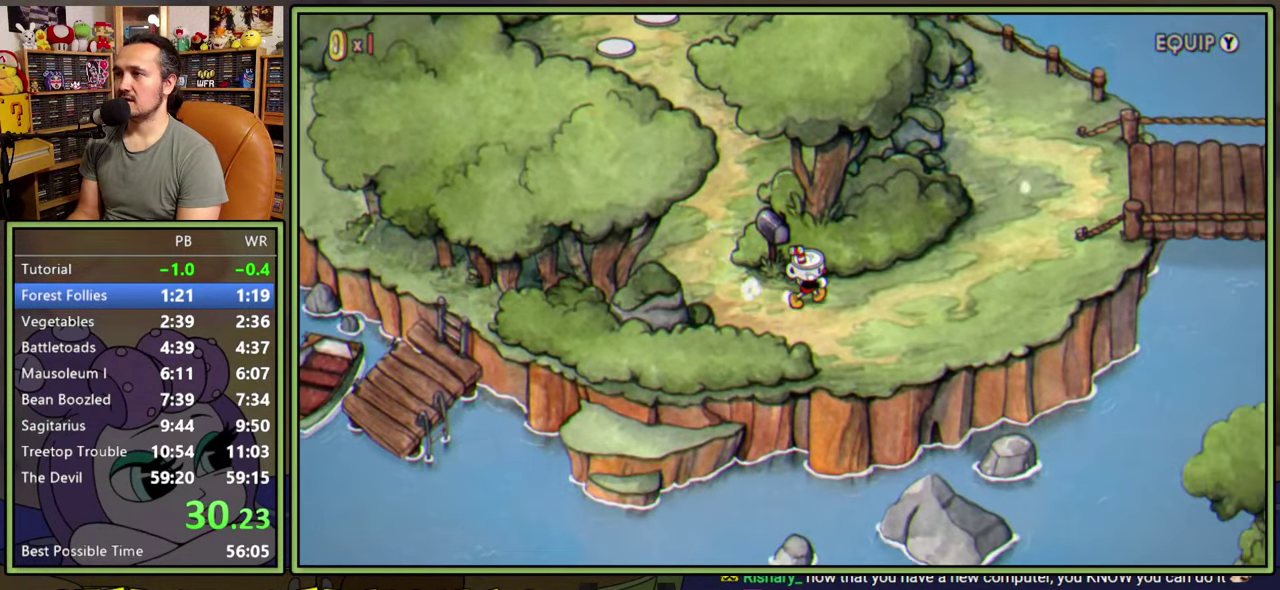
{"buttons": ["DPAD_RIGHT"], "right_stick": "center", "events": []}
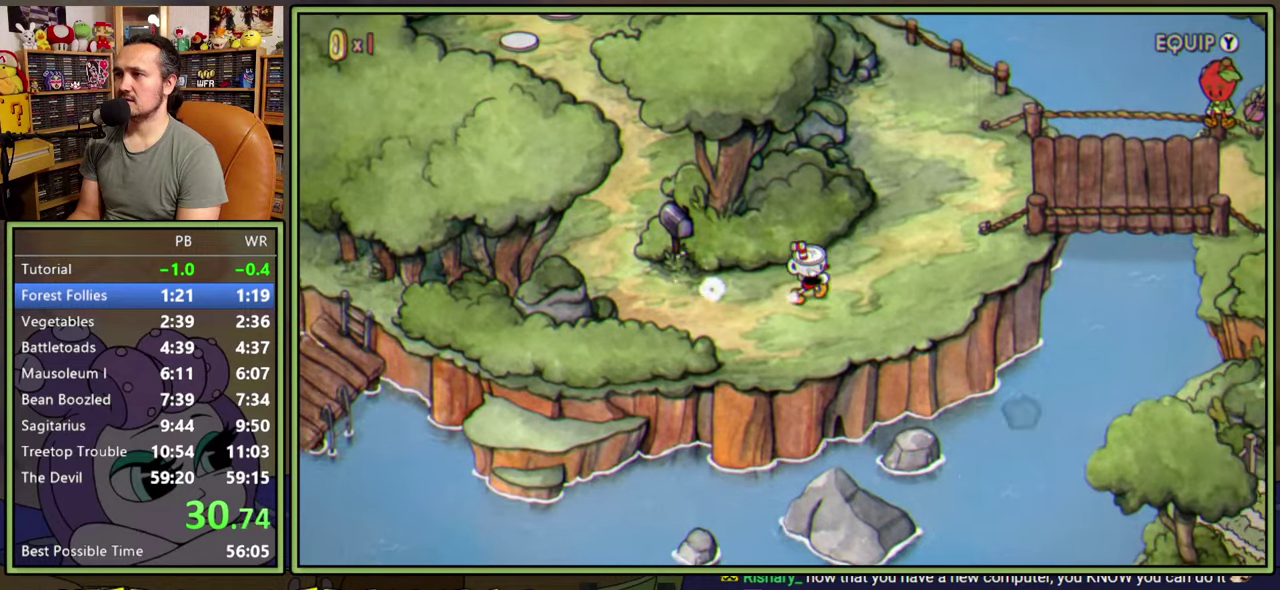
{"buttons": ["DPAD_UP", "DPAD_RIGHT"], "right_stick": "center", "events": [[67, "DPAD_UP", "down"]]}
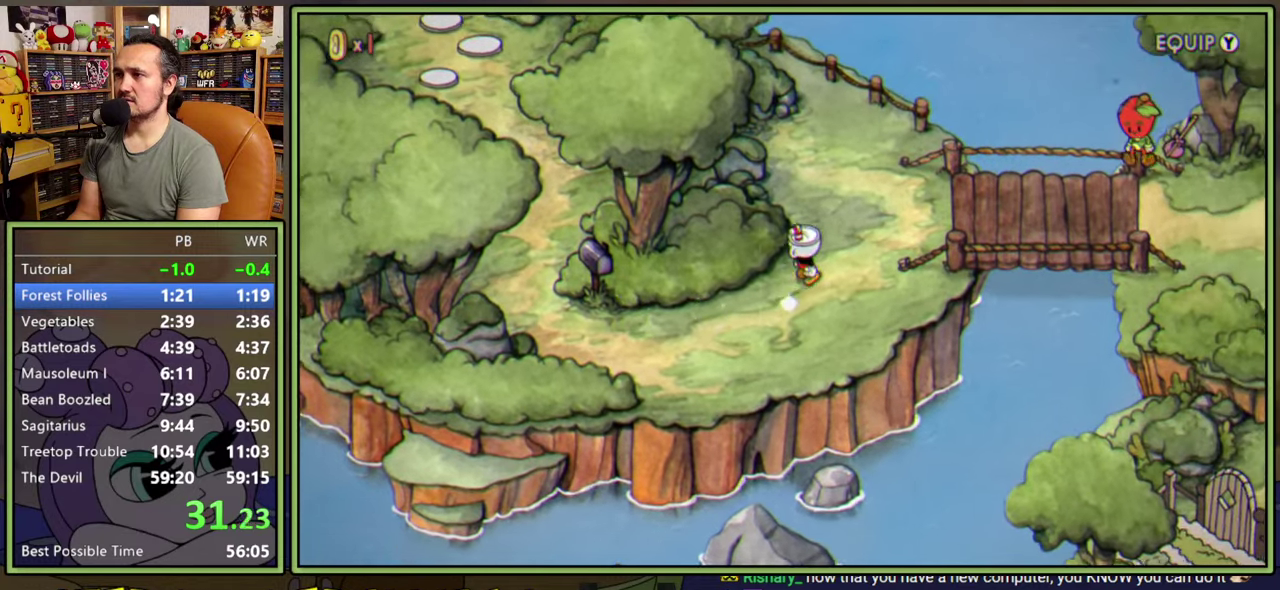
{"buttons": ["DPAD_UP", "DPAD_RIGHT"], "right_stick": "center", "events": []}
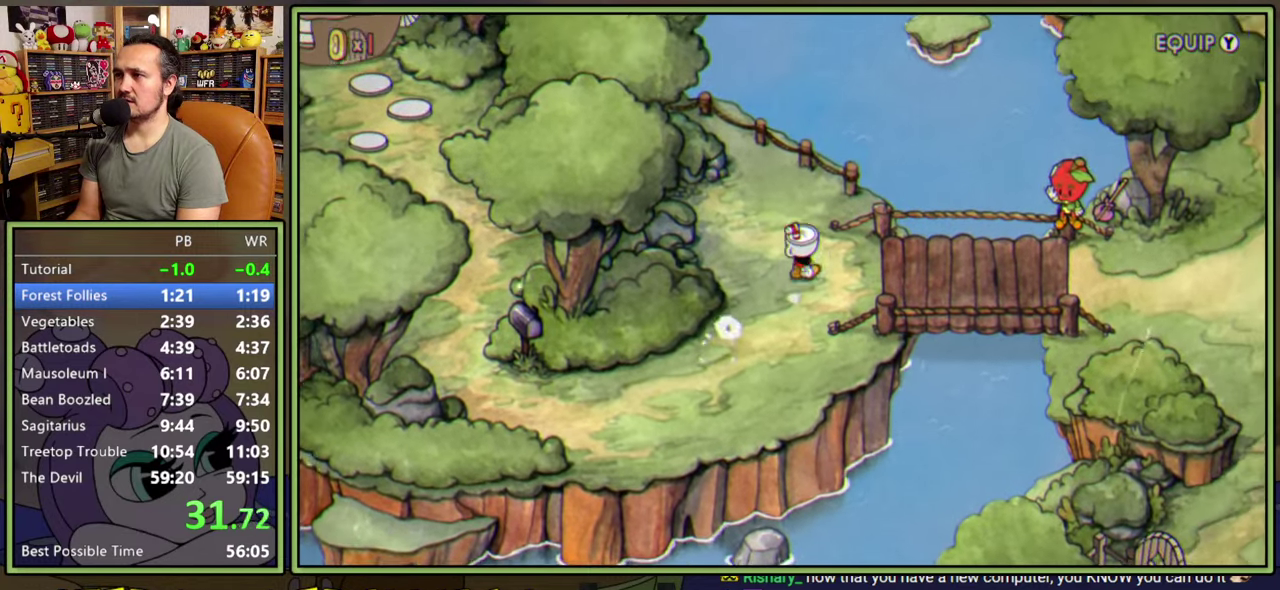
{"buttons": ["DPAD_RIGHT"], "right_stick": "center", "events": [[184, "DPAD_UP", "up"]]}
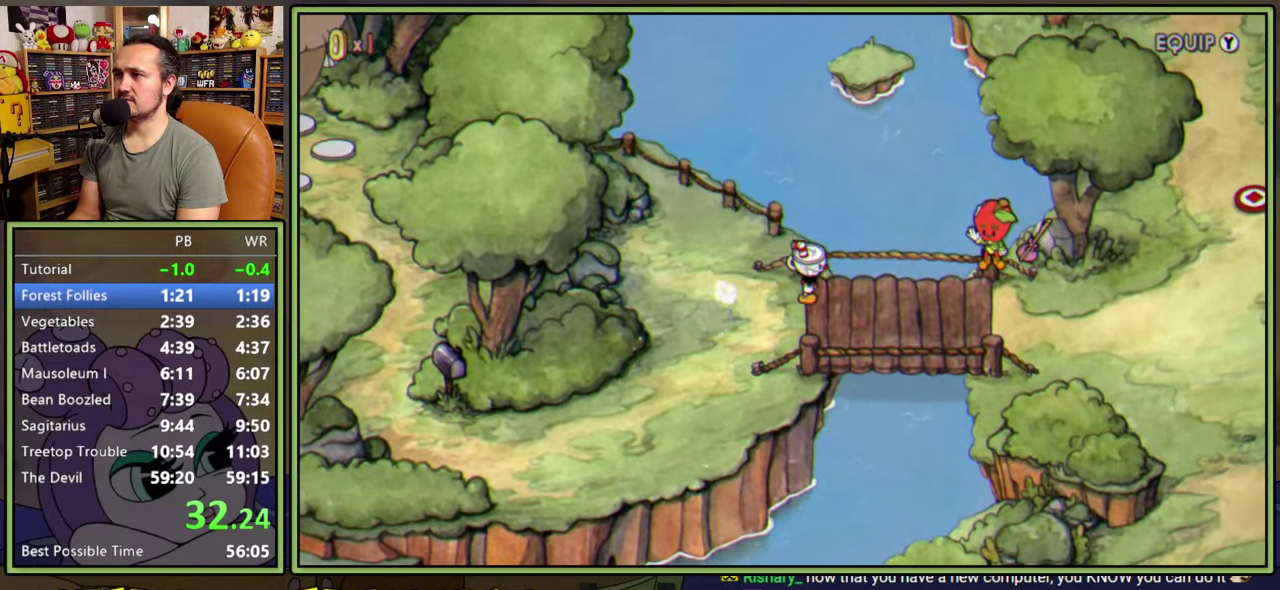
{"buttons": ["DPAD_RIGHT"], "right_stick": "center", "events": []}
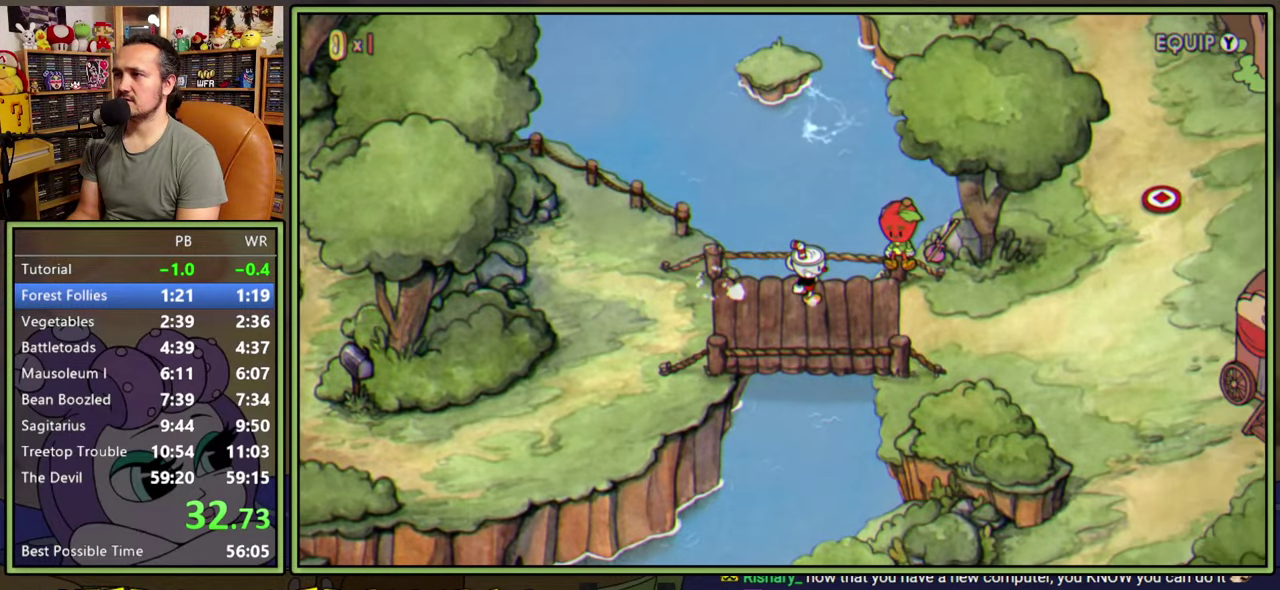
{"buttons": ["DPAD_RIGHT"], "right_stick": "center", "events": []}
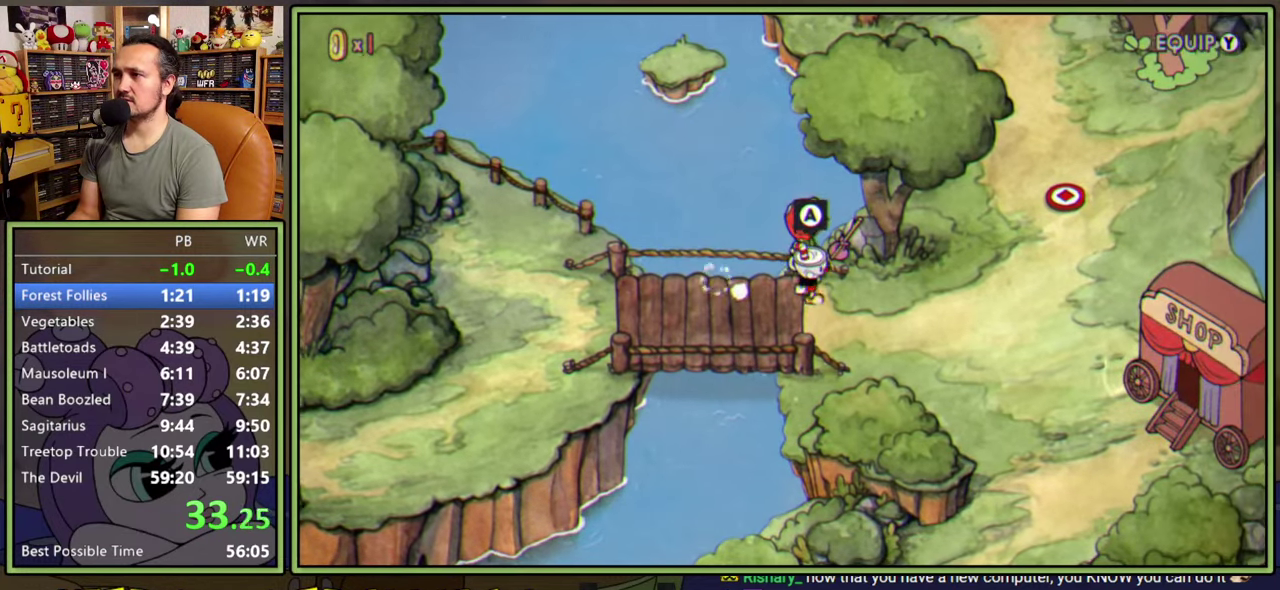
{"buttons": ["A"], "right_stick": "center", "events": [[67, "DPAD_RIGHT", "up"], [84, "A", "down"], [267, "A", "up"], [367, "A", "down"]]}
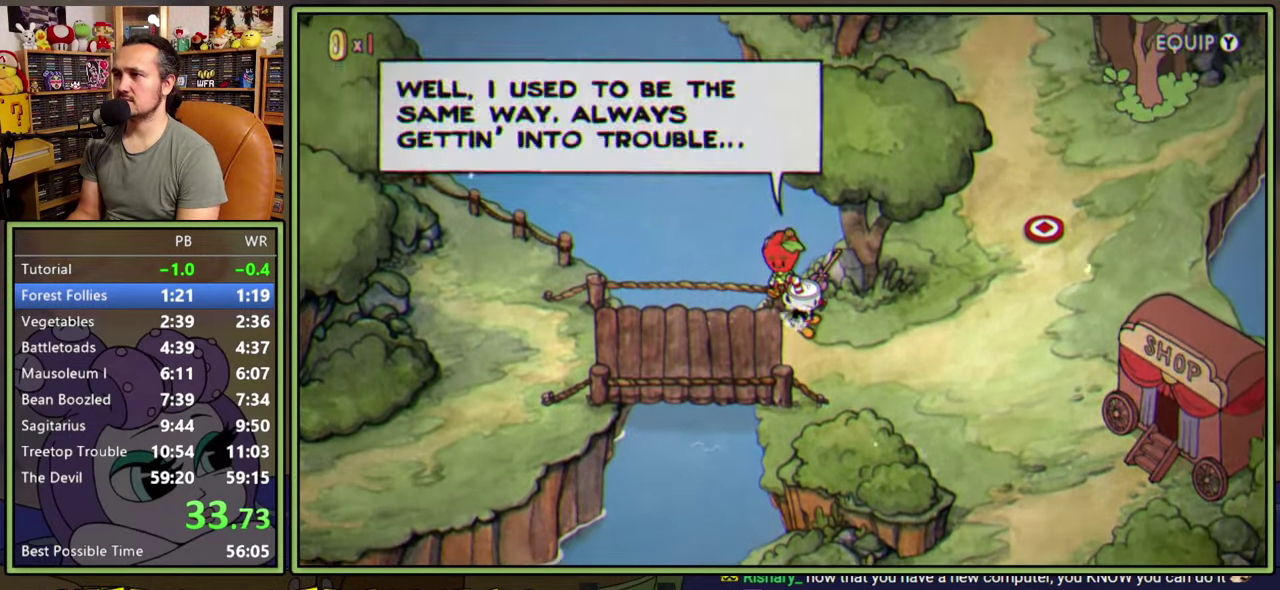
{"buttons": ["A"], "right_stick": "center", "events": [[17, "A", "up"], [150, "A", "down"], [284, "A", "up"], [400, "A", "down"]]}
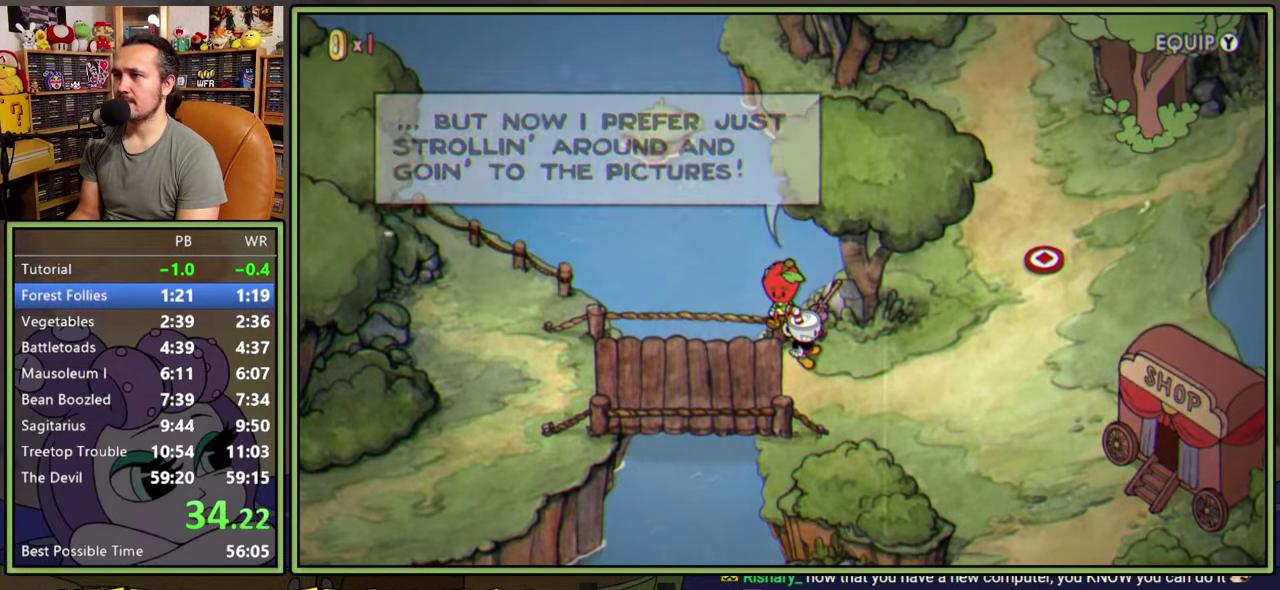
{"buttons": ["A"], "right_stick": "center", "events": [[50, "A", "up"], [184, "A", "down"], [350, "A", "up"], [467, "A", "down"]]}
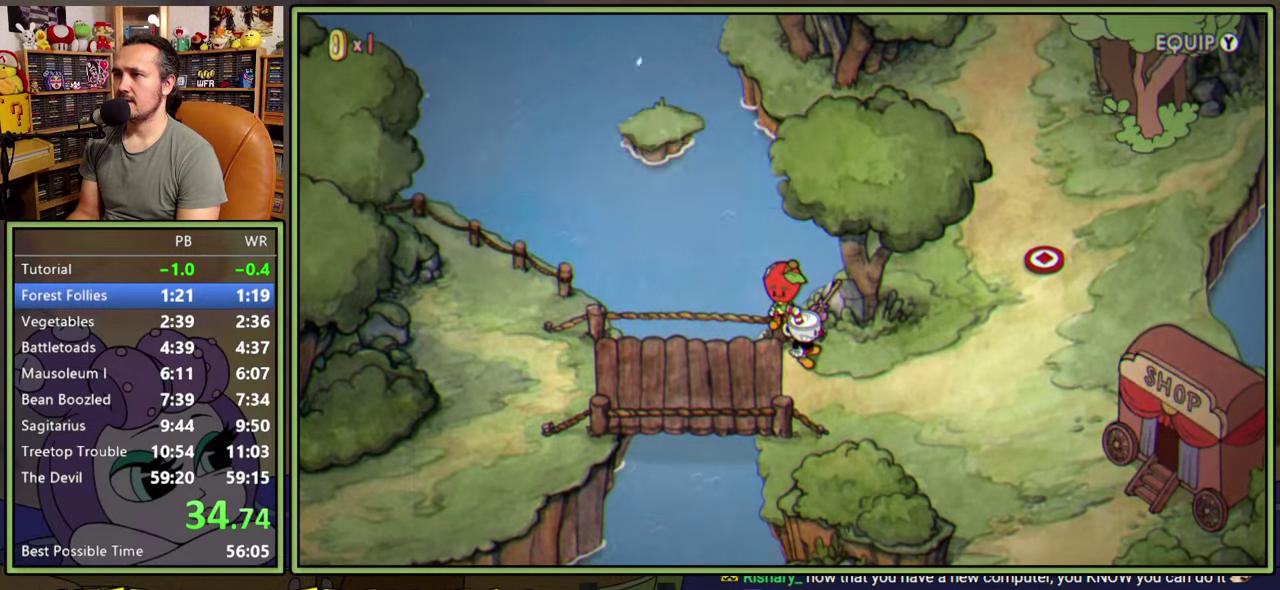
{"buttons": ["A", "DPAD_RIGHT"], "right_stick": "center", "events": [[150, "A", "up"], [300, "A", "down"], [350, "DPAD_RIGHT", "down"], [384, "A", "up"], [484, "A", "down"]]}
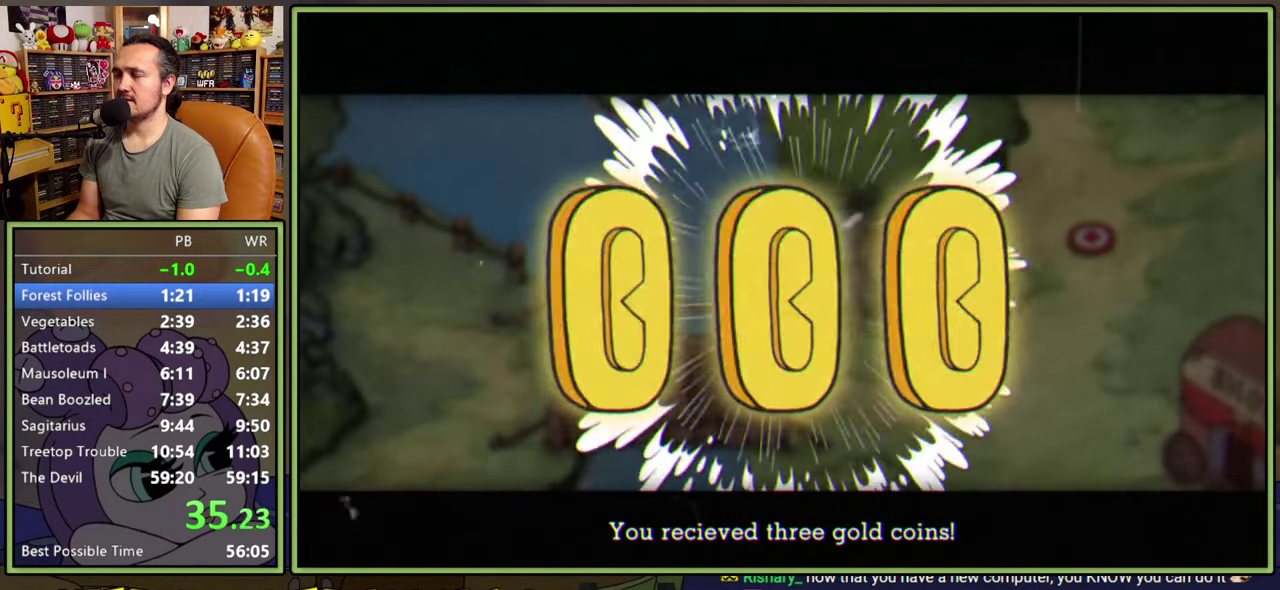
{"buttons": ["DPAD_RIGHT"], "right_stick": "center", "events": [[34, "DPAD_RIGHT", "up"], [50, "A", "up"], [117, "A", "down"], [150, "DPAD_RIGHT", "down"], [184, "A", "up"], [267, "A", "down"], [317, "A", "up"], [384, "A", "down"], [450, "A", "up"]]}
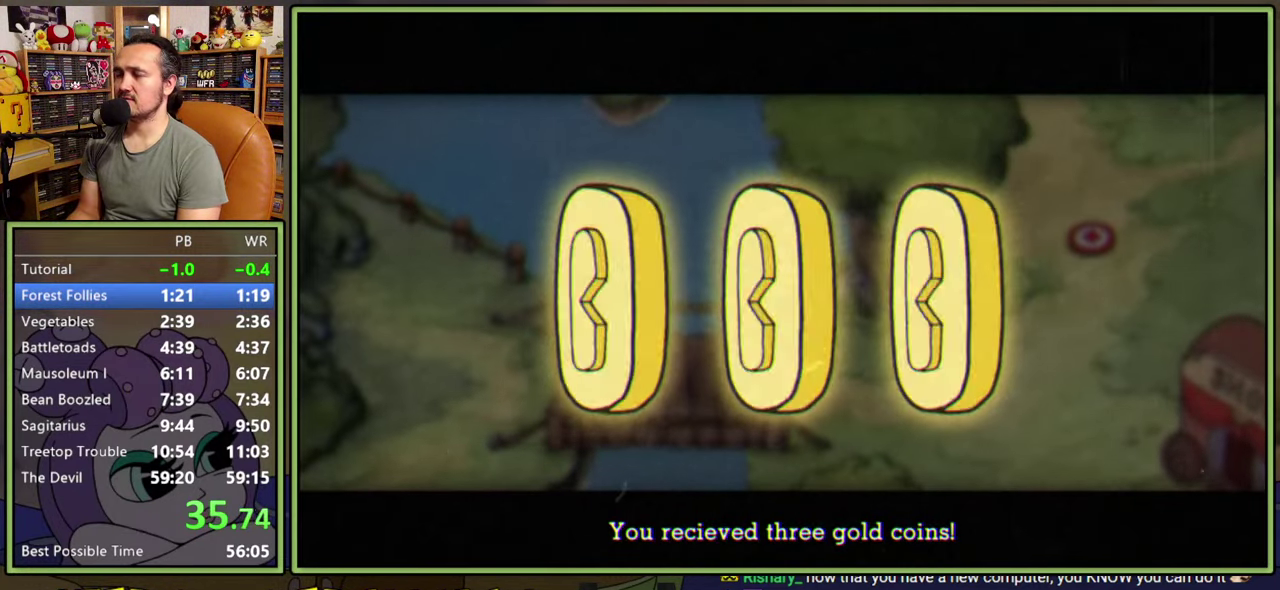
{"buttons": ["DPAD_RIGHT"], "right_stick": "center", "events": [[17, "A", "down"], [84, "A", "up"], [150, "A", "down"], [200, "A", "up"], [267, "A", "down"], [317, "A", "up"], [384, "A", "down"], [450, "A", "up"]]}
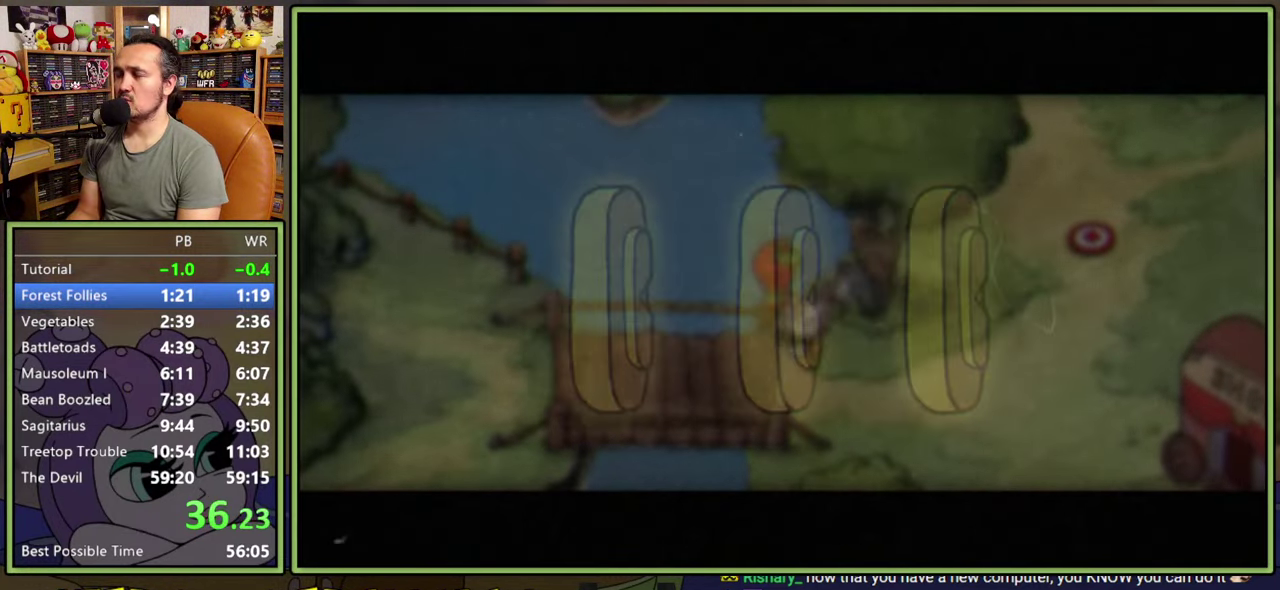
{"buttons": ["DPAD_RIGHT"], "right_stick": "center", "events": [[17, "A", "down"], [67, "A", "up"], [150, "A", "down"], [217, "A", "up"], [284, "A", "down"], [350, "A", "up"], [417, "A", "down"], [467, "A", "up"]]}
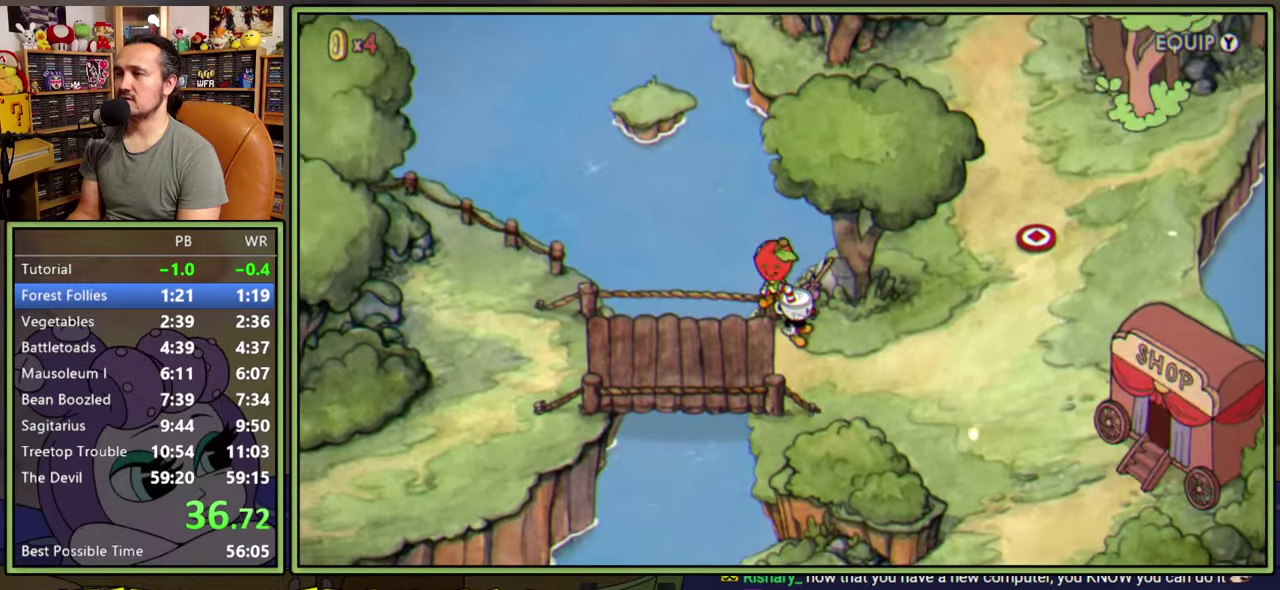
{"buttons": ["DPAD_RIGHT"], "right_stick": "center", "events": [[50, "A", "down"], [100, "A", "up"], [184, "A", "down"], [234, "A", "up"], [317, "A", "down"], [367, "A", "up"]]}
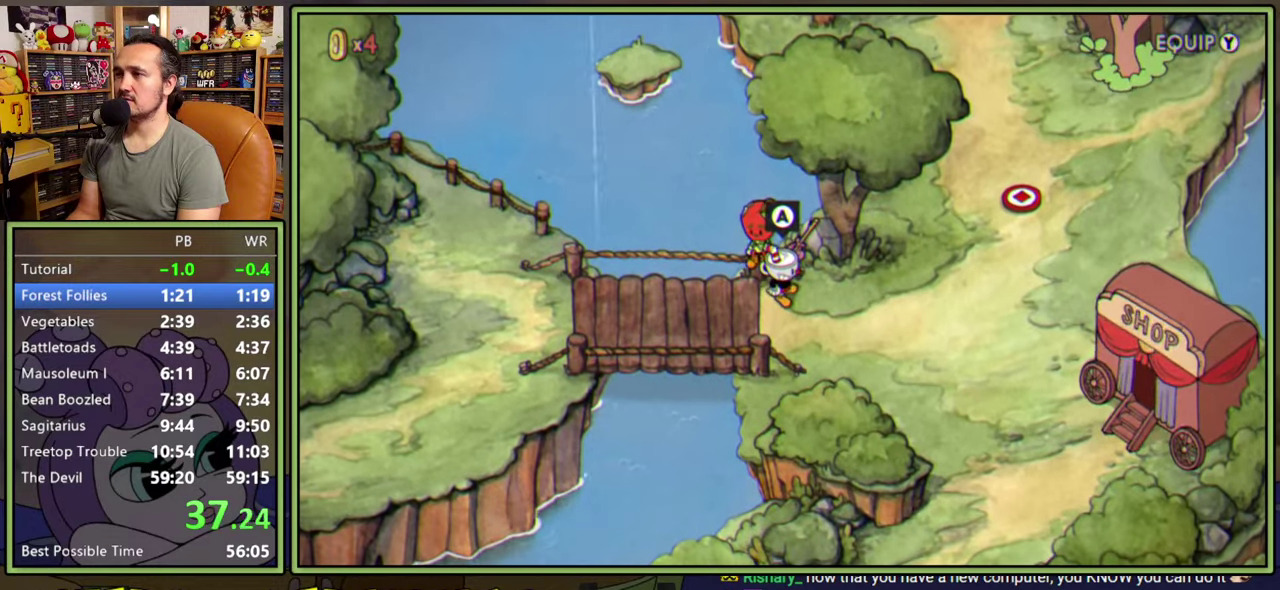
{"buttons": ["DPAD_RIGHT"], "right_stick": "center", "events": []}
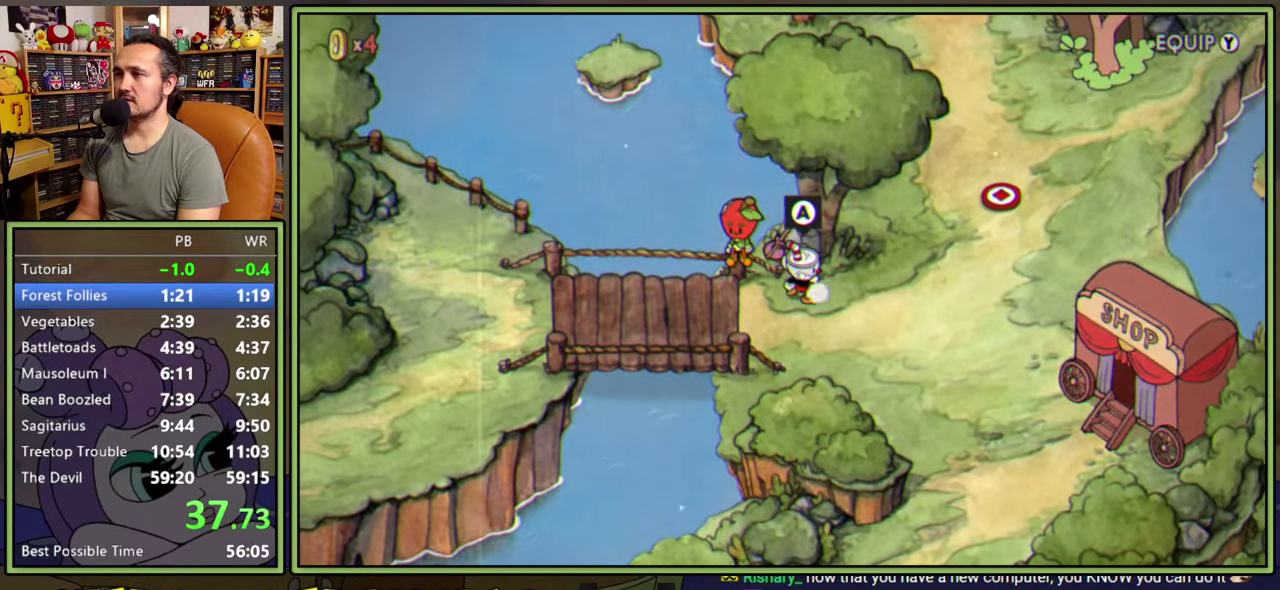
{"buttons": ["DPAD_UP", "DPAD_RIGHT"], "right_stick": "center", "events": [[350, "DPAD_UP", "down"]]}
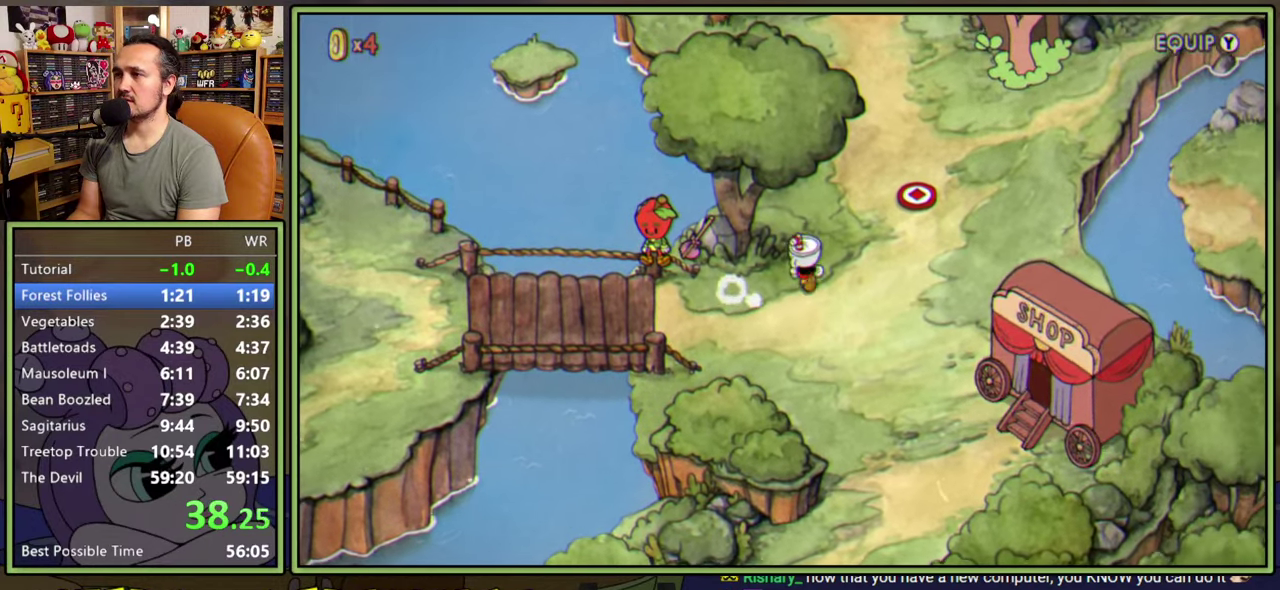
{"buttons": ["DPAD_UP", "DPAD_RIGHT"], "right_stick": "center", "events": []}
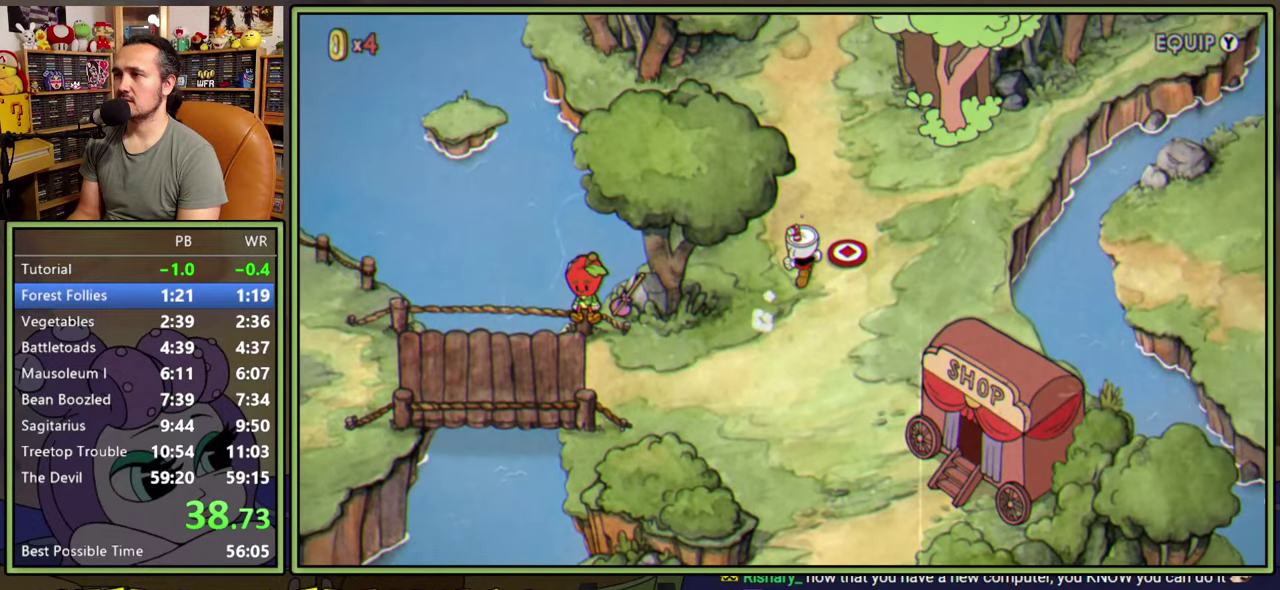
{"buttons": [], "right_stick": "center", "events": [[17, "A", "down"], [34, "DPAD_UP", "up"], [67, "DPAD_RIGHT", "up"], [117, "A", "up"], [167, "A", "down"], [217, "A", "up"], [284, "A", "down"], [334, "A", "up"]]}
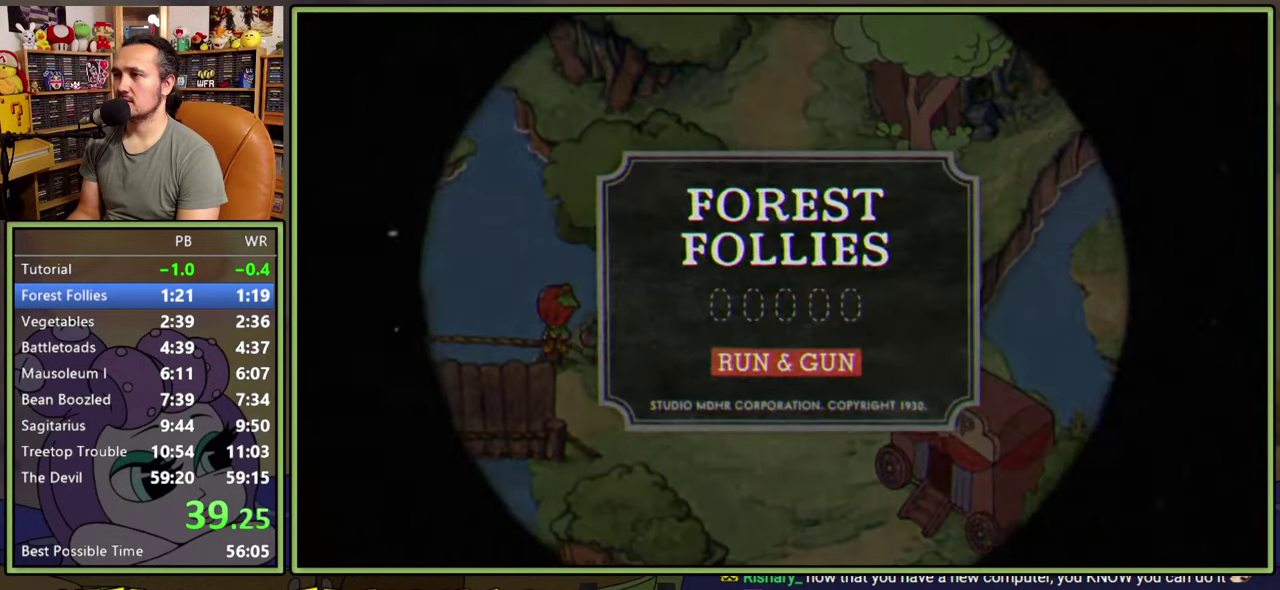
{"buttons": ["DPAD_RIGHT"], "right_stick": "center", "events": [[17, "A", "down"], [67, "A", "up"], [267, "A", "down"], [317, "A", "up"], [450, "DPAD_RIGHT", "down"]]}